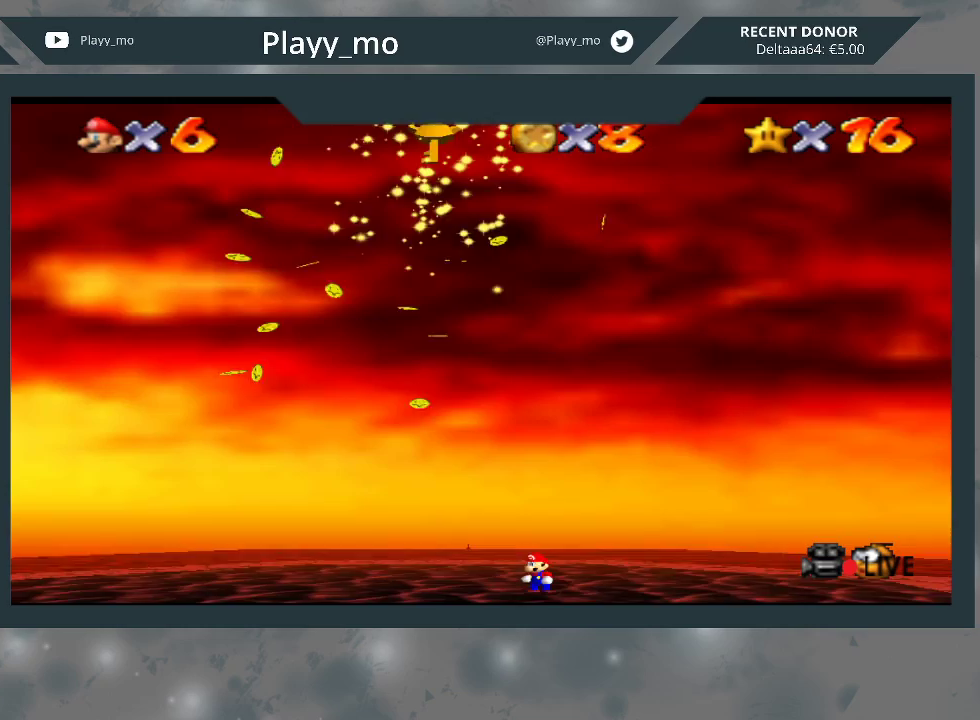
Gameplay with a controller (Xbox layout); each line is a JSON object with the inputs held at the frame after it. "events" lists button and stick changes between this image and that frame as [ms after this image, input, new state], when the widget could be followed in between. Not read: Z.
{"buttons": [], "left_stick": "down-left", "right_stick": "center", "events": [[433, "left_stick", "down-left"]]}
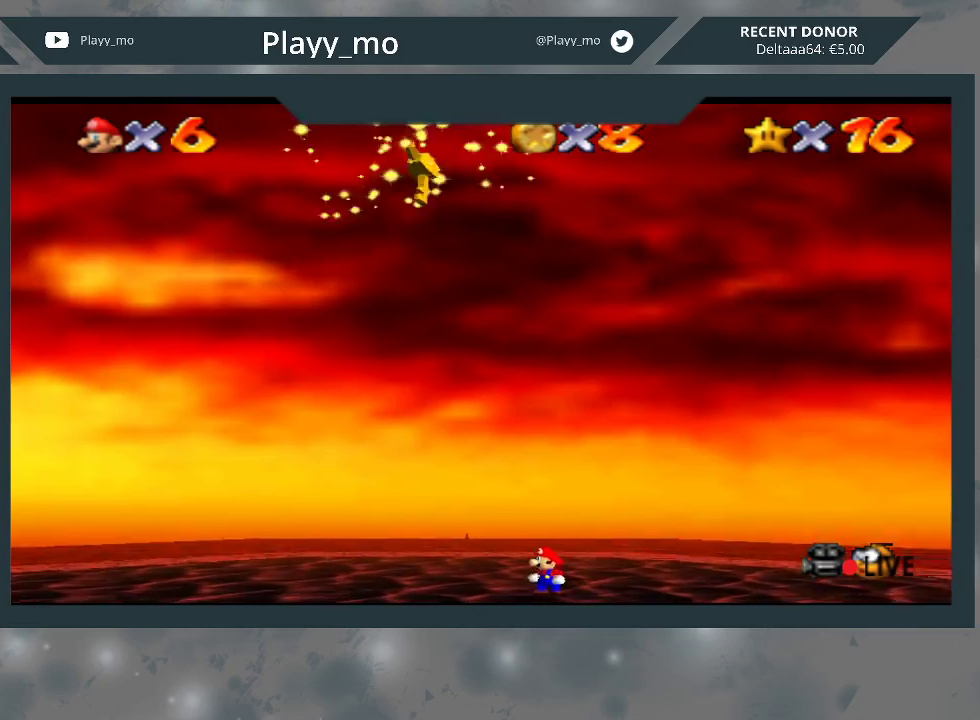
{"buttons": [], "left_stick": "center", "right_stick": "center", "events": [[467, "left_stick", "center"]]}
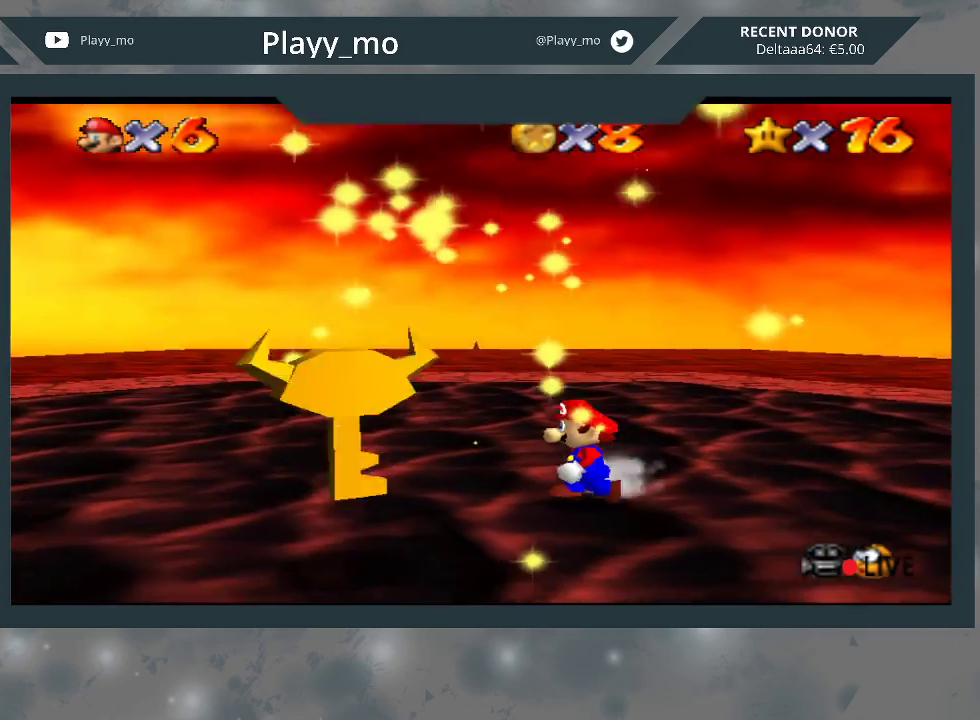
{"buttons": [], "left_stick": "down-left", "right_stick": "center", "events": [[267, "left_stick", "down-left"]]}
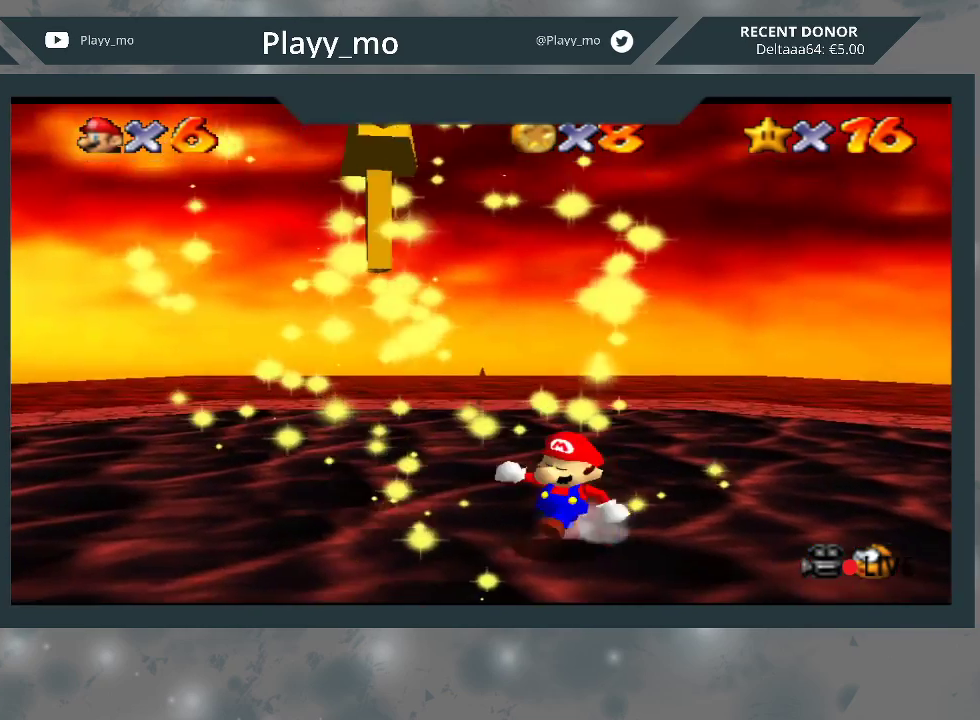
{"buttons": [], "left_stick": "center", "right_stick": "center", "events": [[333, "left_stick", "center"]]}
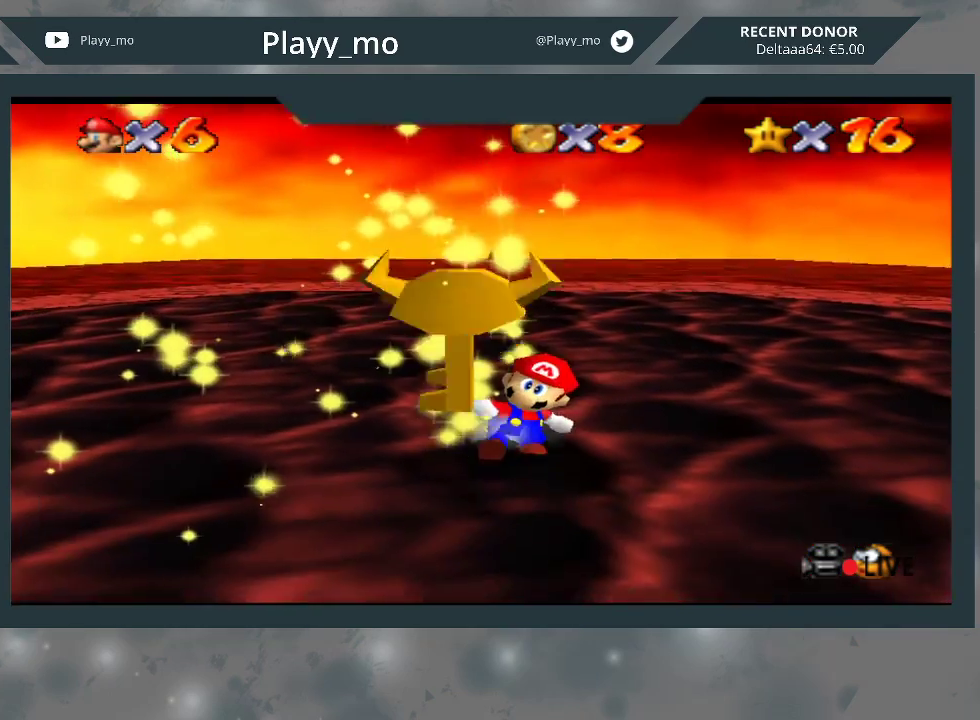
{"buttons": [], "left_stick": "center", "right_stick": "center", "events": [[300, "left_stick", "down-left"], [433, "left_stick", "center"]]}
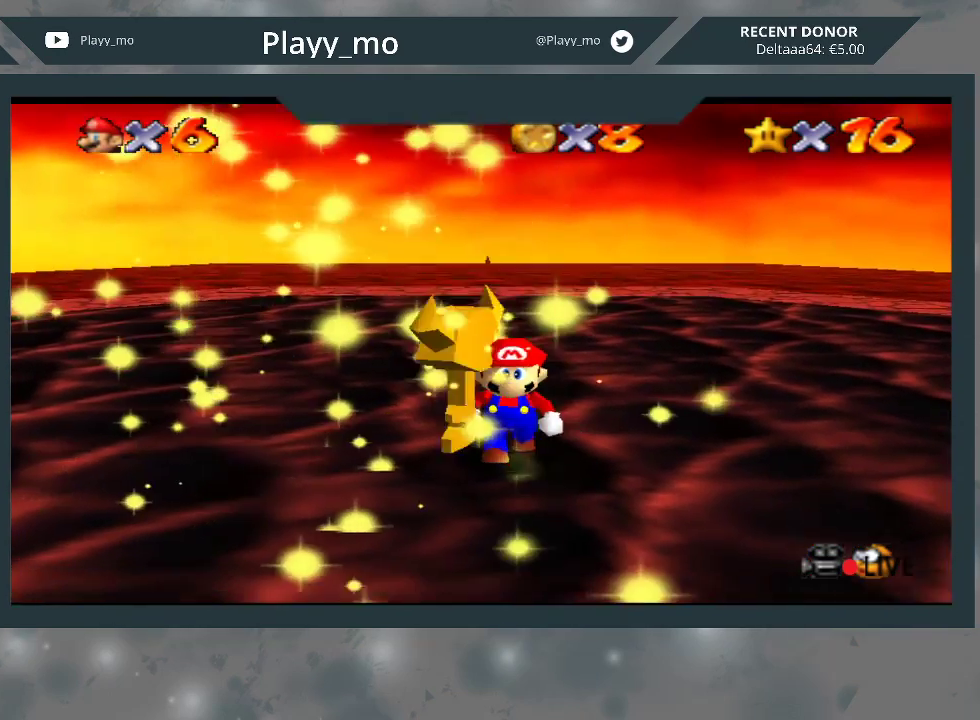
{"buttons": [], "left_stick": "center", "right_stick": "center", "events": [[233, "left_stick", "left"], [367, "left_stick", "center"]]}
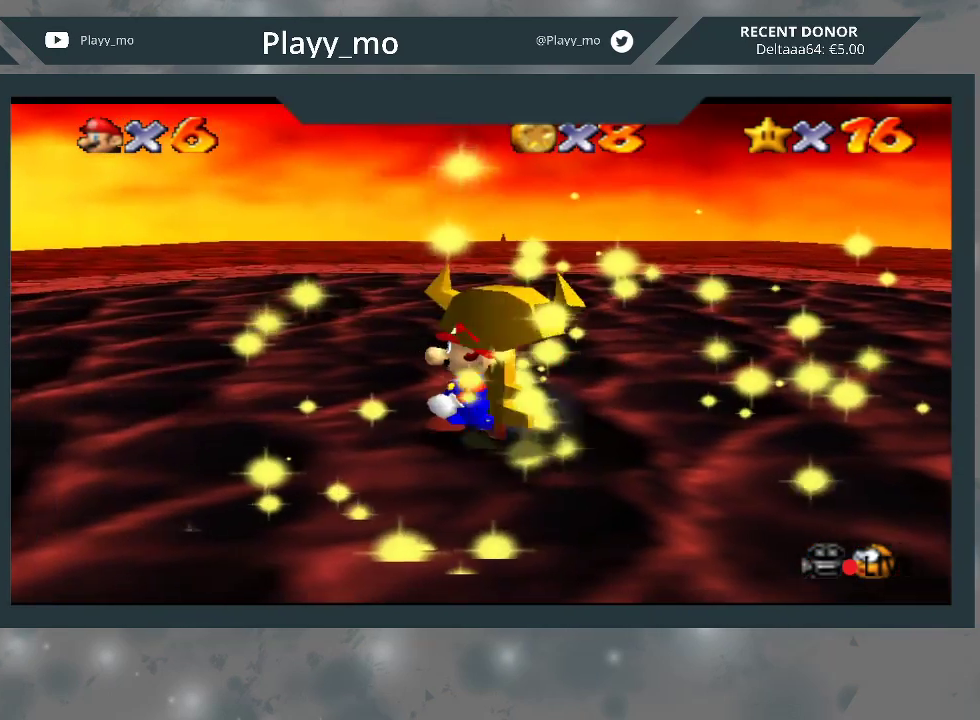
{"buttons": [], "left_stick": "down-right", "right_stick": "center", "events": [[500, "left_stick", "down-right"]]}
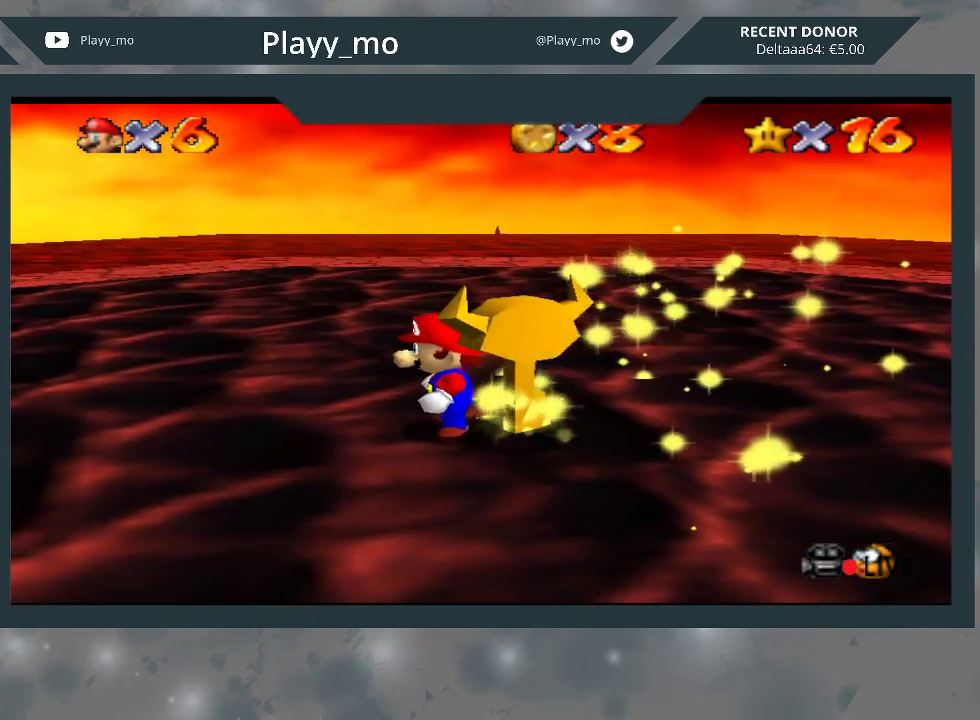
{"buttons": [], "left_stick": "center", "right_stick": "center", "events": [[133, "left_stick", "center"]]}